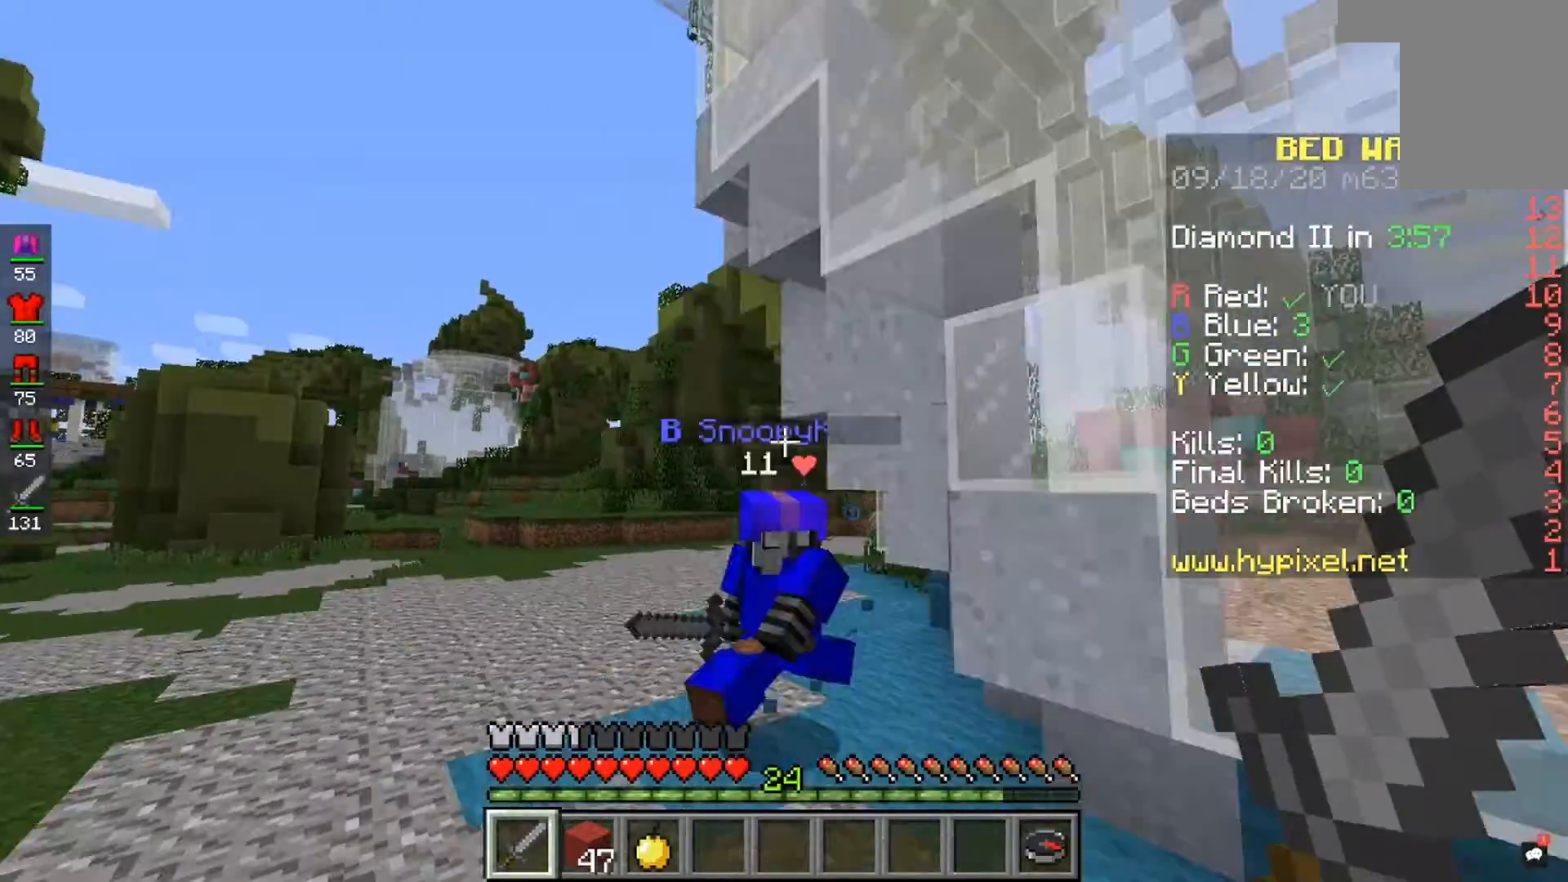
Gameplay with keyboard and mouse; each line is a JSON object with the keys and mouse buttons held at the frame after it. "events" lists presses ("down") and releases ("up") of "a", "d", "s", "space", "w", "mouse_left" and "mouse_right" between this image and that frame as [ms after this image, input, new state], when the widget could be followed in between. "mouse_left", "mouse_right" = the "left", "right" buttons of the "mouse" list. No other keys are recorded. Fast repeated clicks can show as one long hold. Mouse movement is not recorded.
{"keys": [], "mouse": ["left"], "events": [[100, "mouse_left", "down"]]}
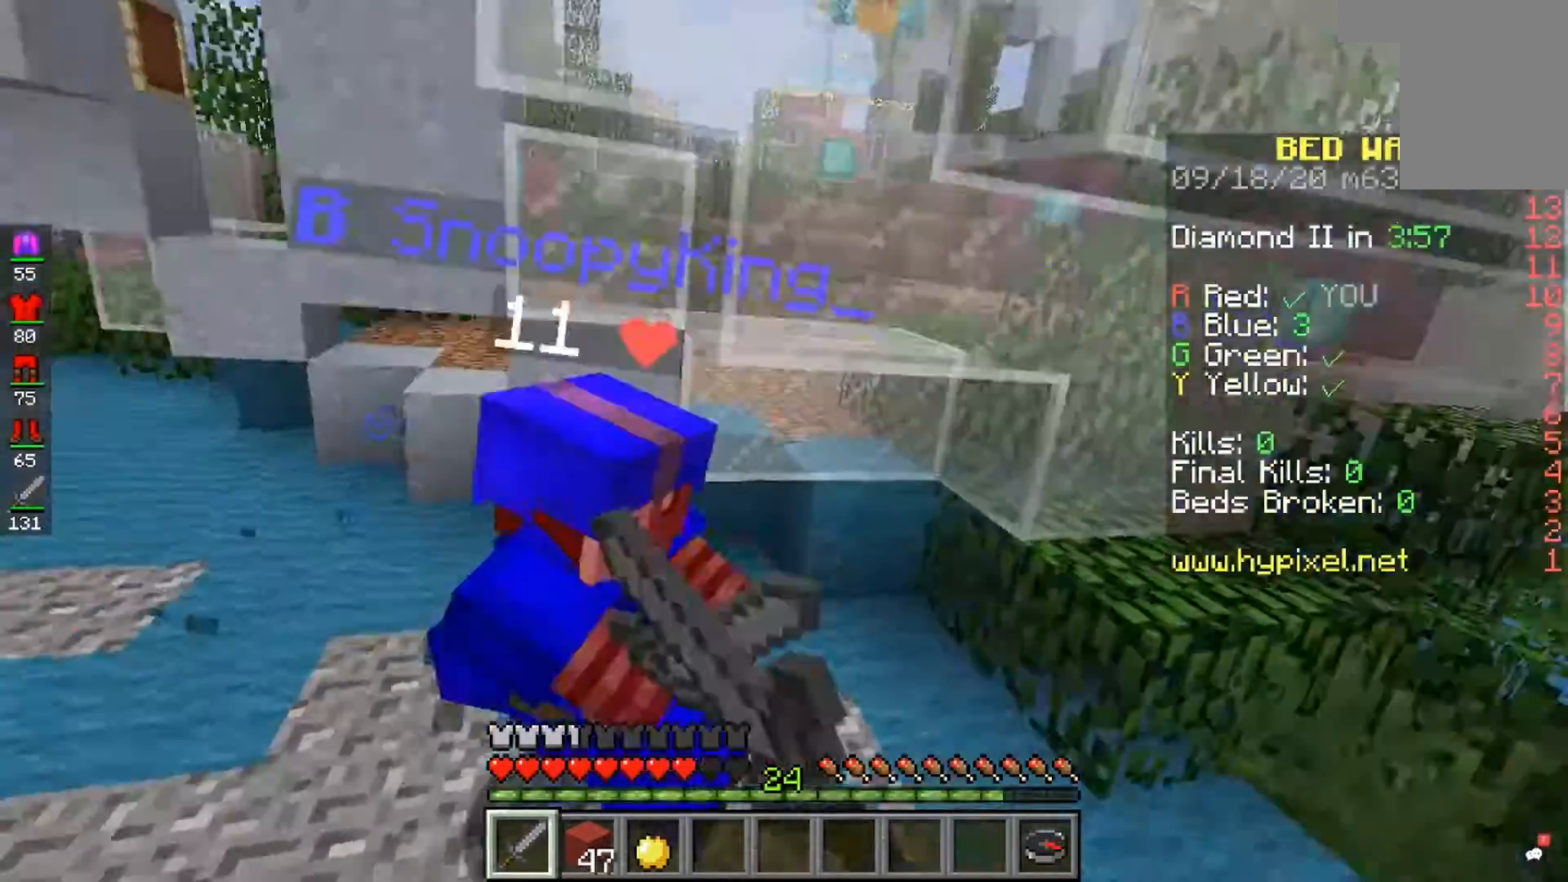
{"keys": [], "mouse": ["left"], "events": [[367, "mouse_left", "up"], [400, "mouse_left", "down"]]}
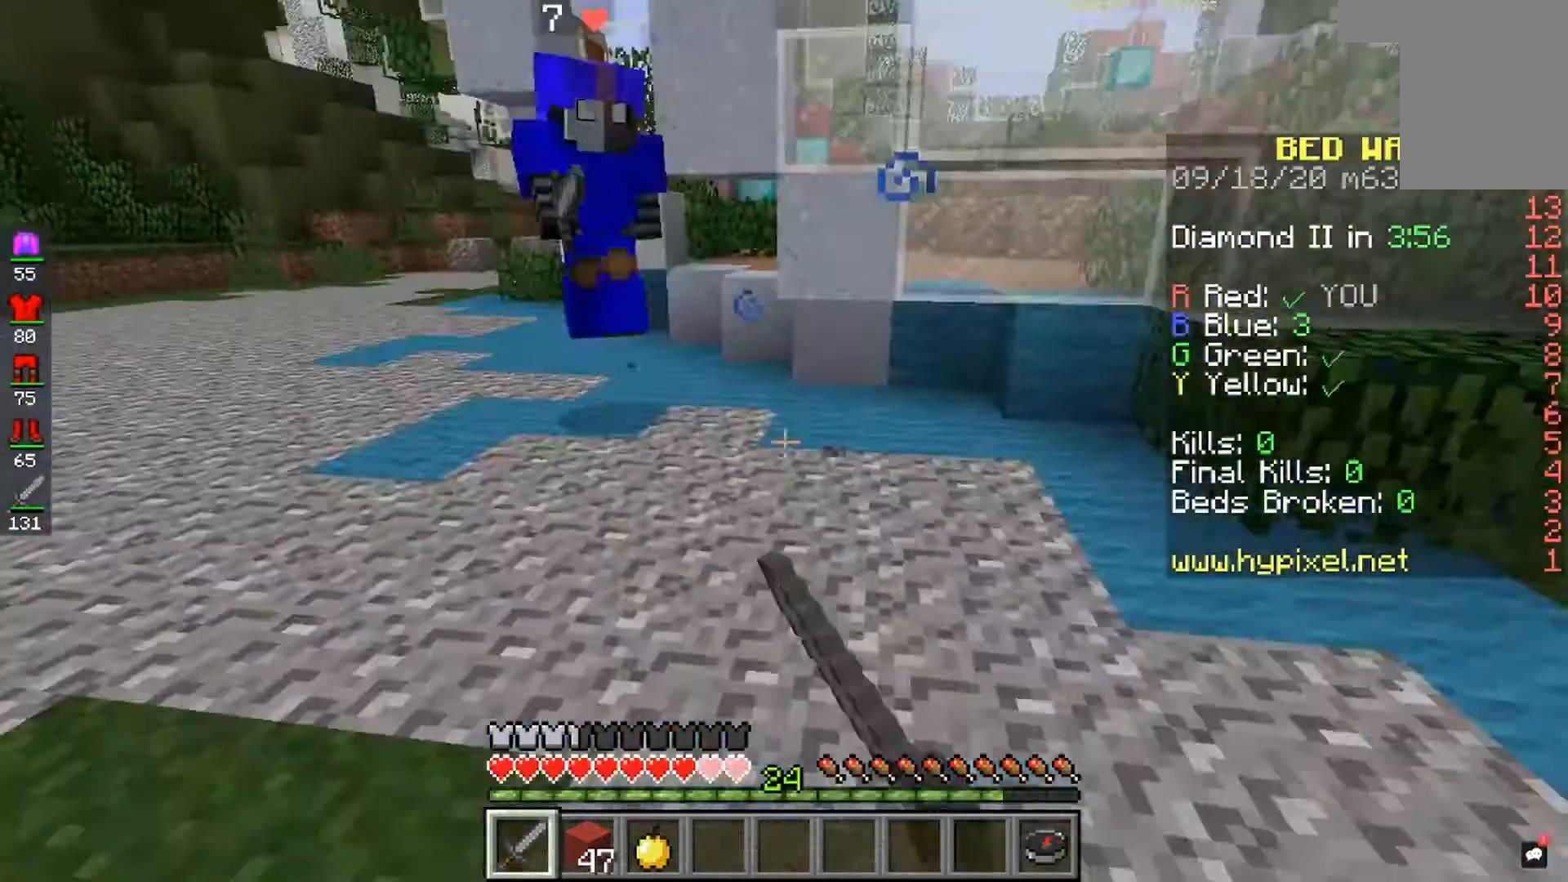
{"keys": [], "mouse": ["left"], "events": []}
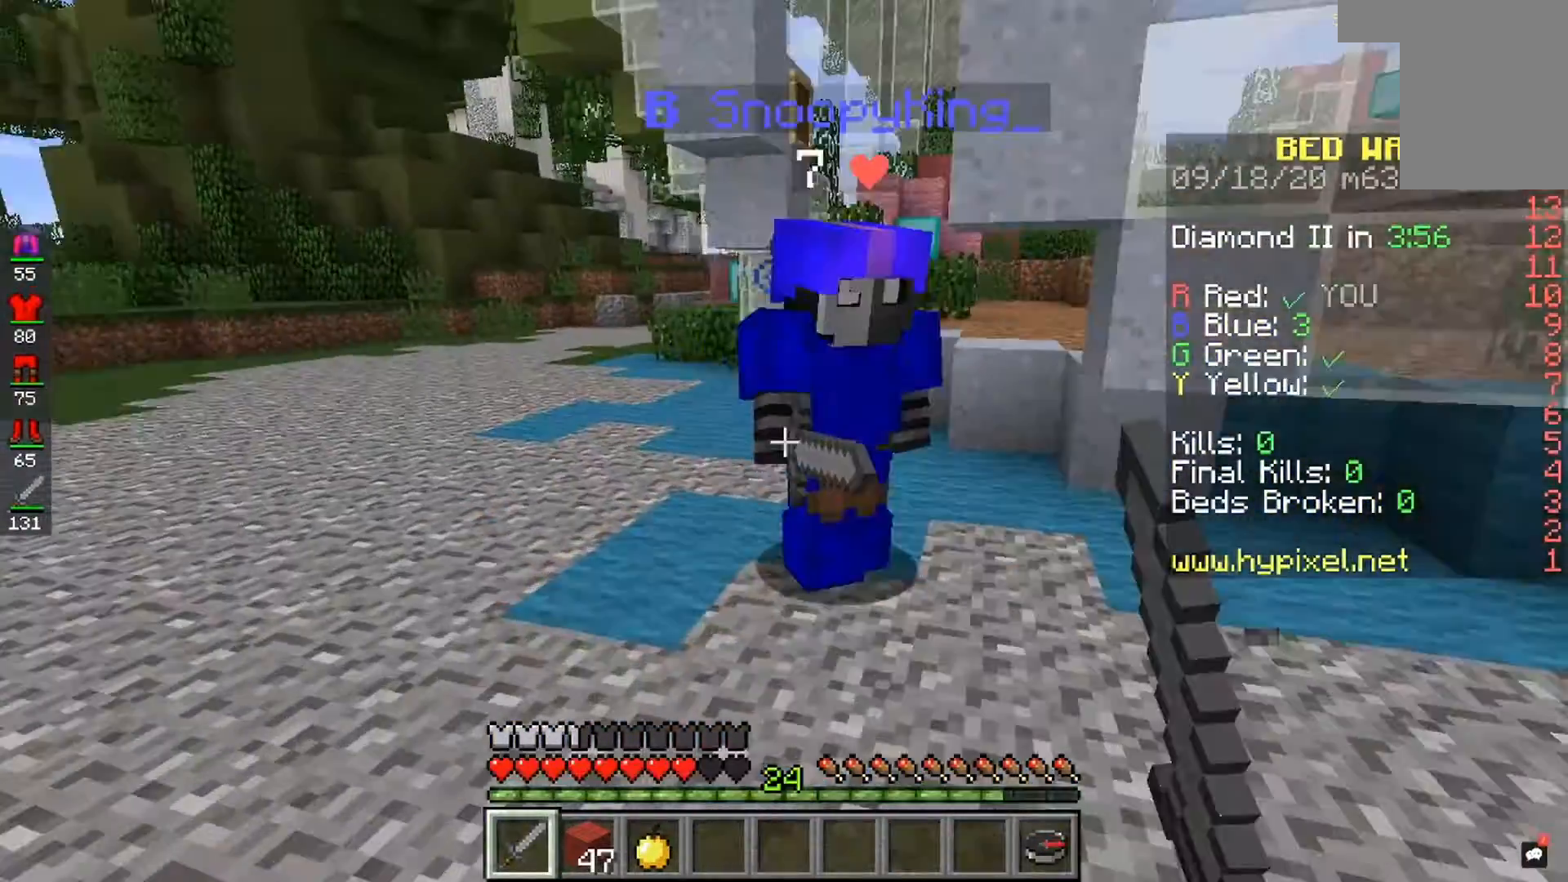
{"keys": [], "mouse": ["left"], "events": [[233, "mouse_left", "up"], [333, "mouse_left", "down"]]}
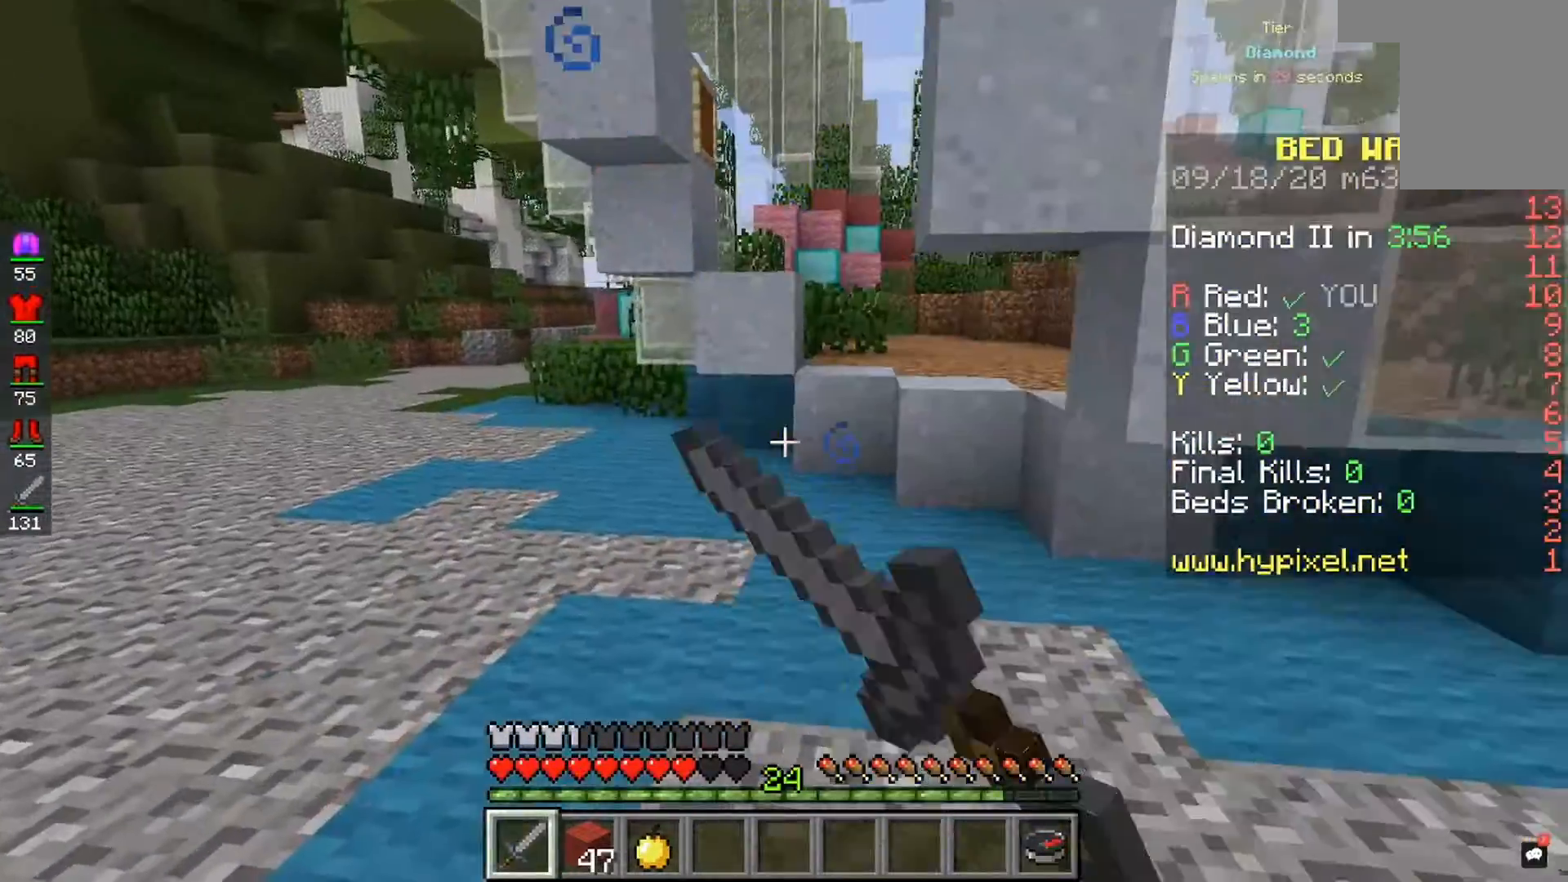
{"keys": ["space"], "mouse": ["left"], "events": [[100, "space", "down"], [167, "mouse_left", "up"], [233, "mouse_left", "down"], [367, "mouse_left", "up"], [467, "mouse_left", "down"]]}
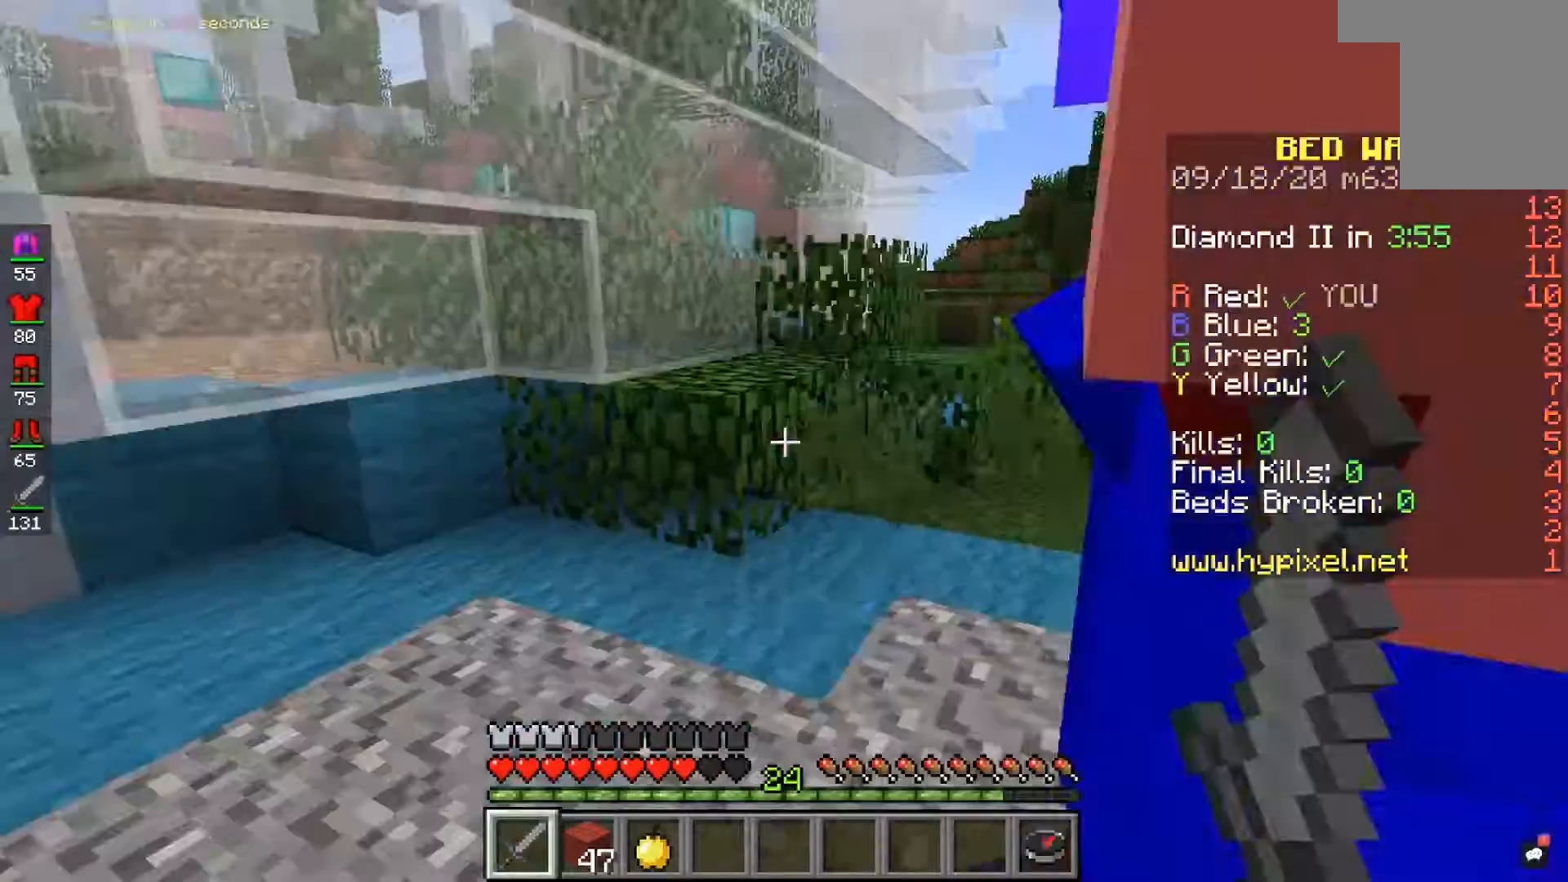
{"keys": ["space"], "mouse": ["left"]}
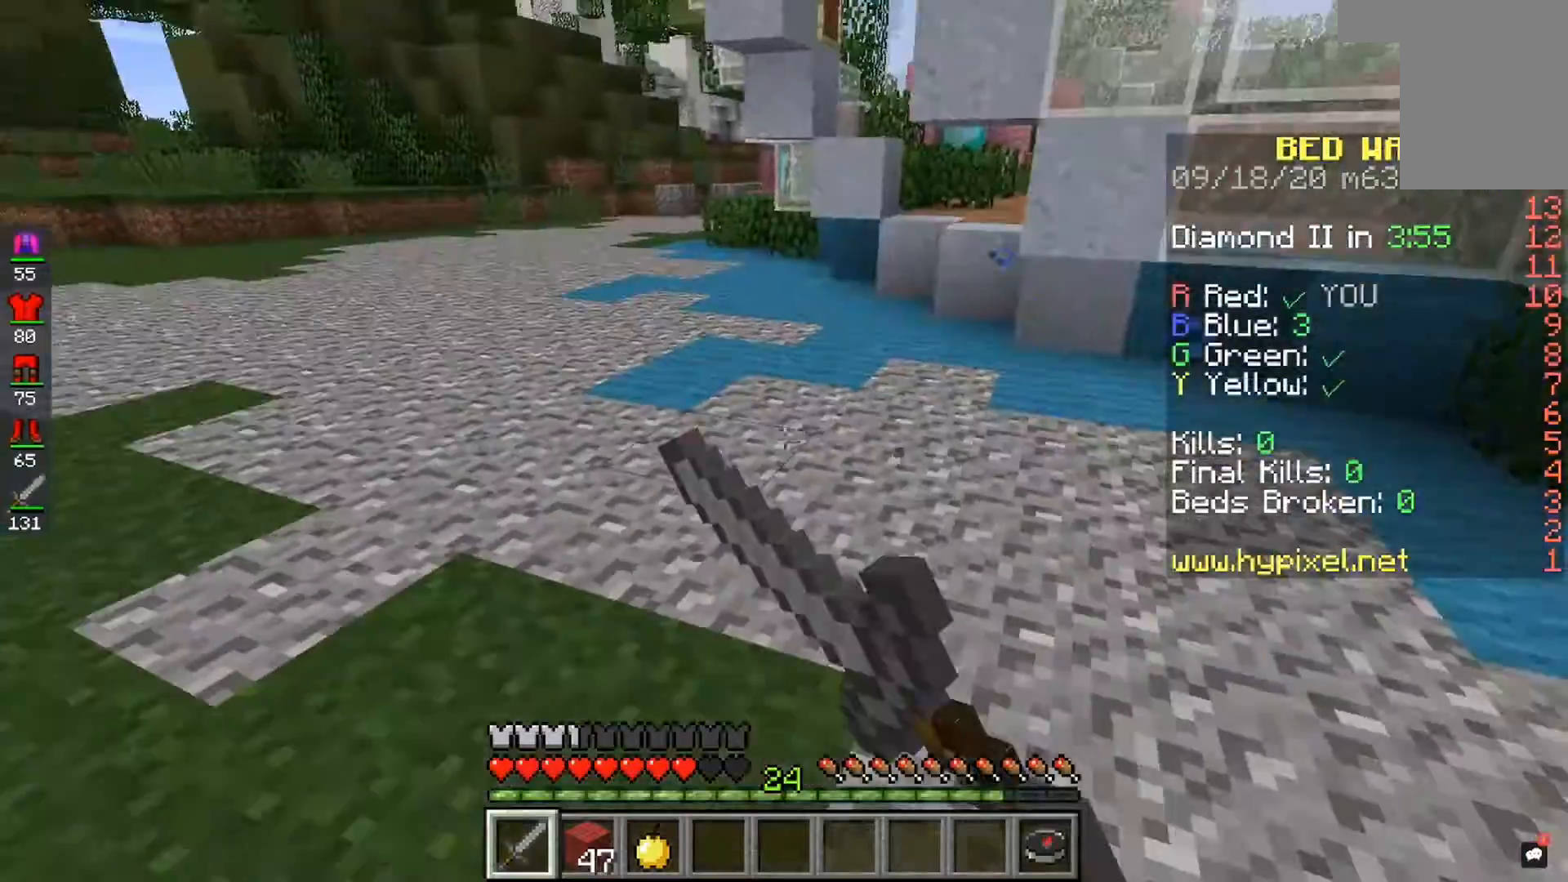
{"keys": ["space"], "mouse": [], "events": [[33, "mouse_left", "up"], [133, "mouse_left", "down"], [467, "mouse_left", "up"]]}
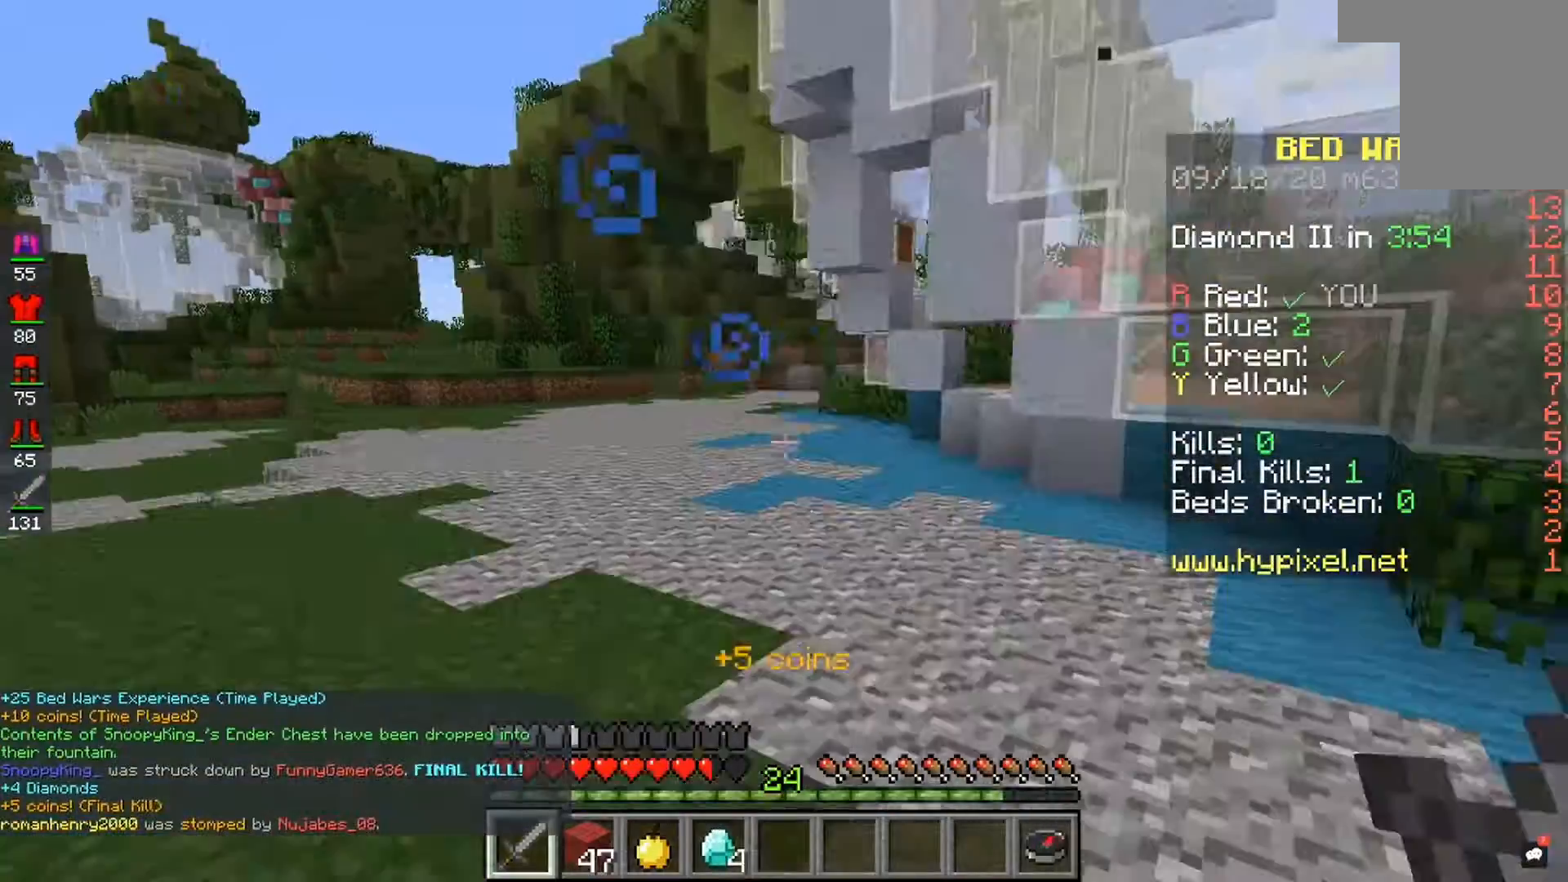
{"keys": [], "mouse": ["left"], "events": [[67, "mouse_left", "down"], [400, "space", "up"]]}
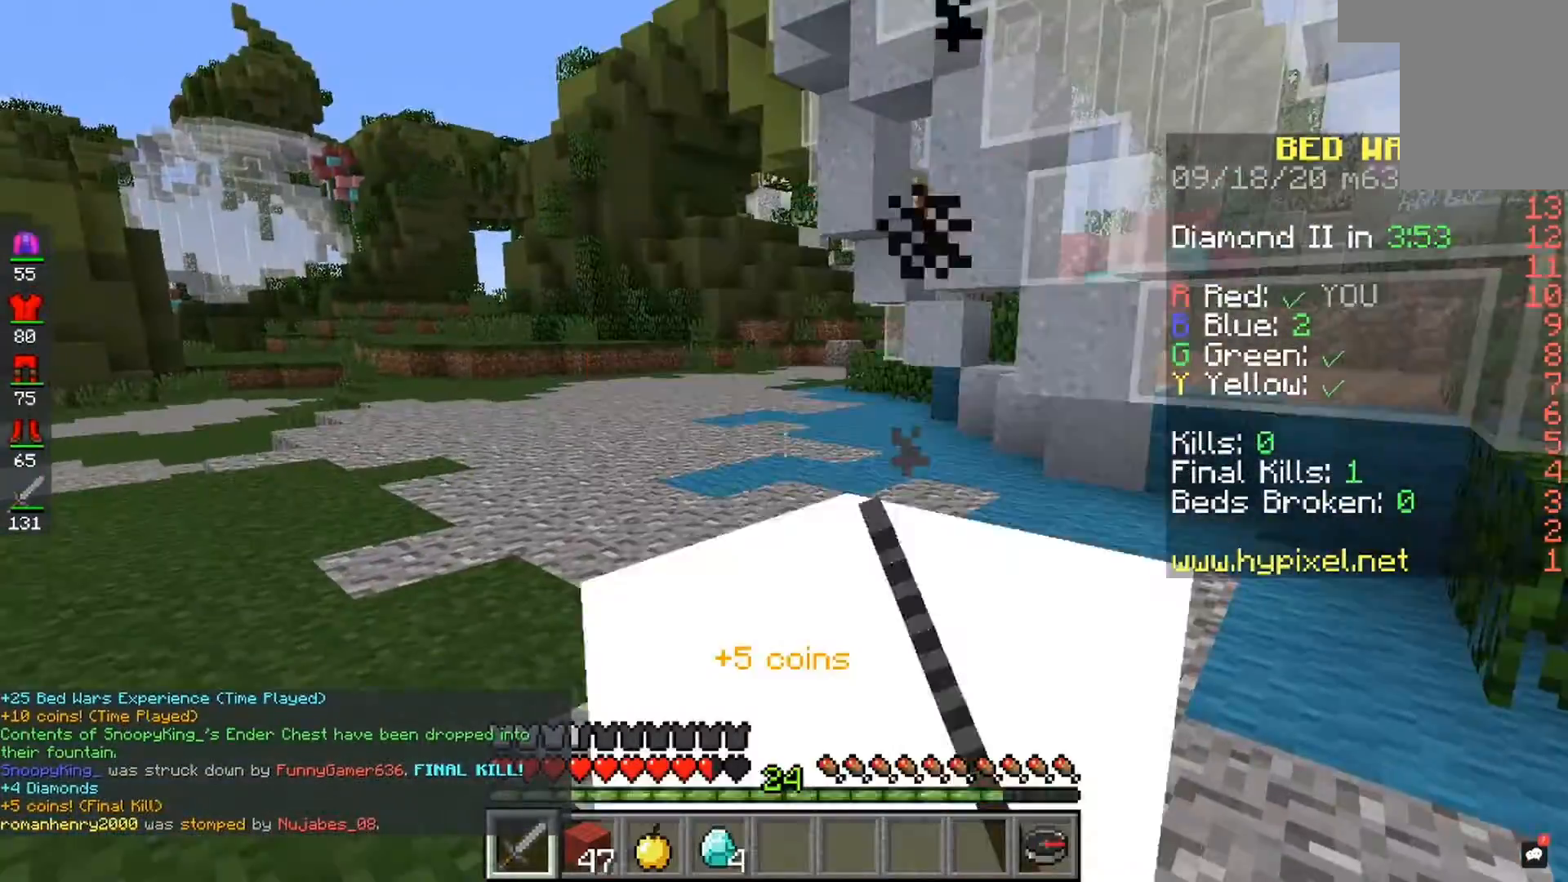
{"keys": [], "mouse": [], "events": [[67, "mouse_left", "up"]]}